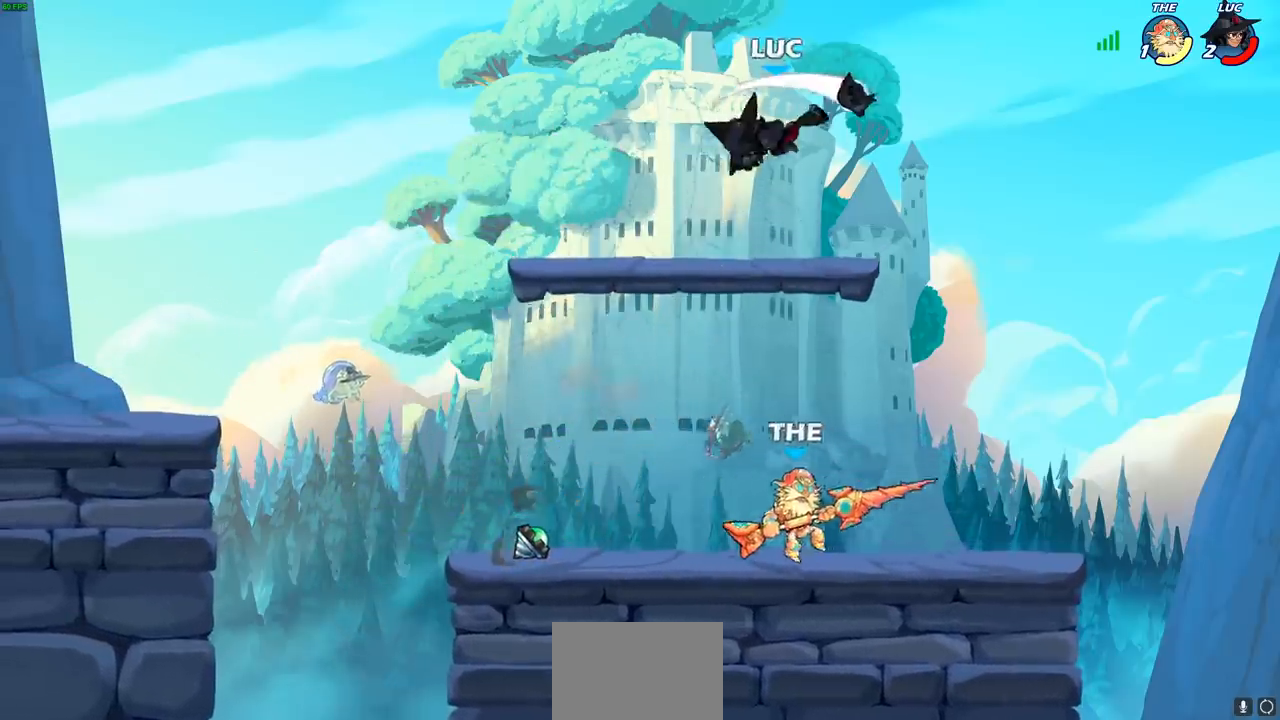
Gameplay with a controller (PlayStation layout); each line is a JSON object with the inputs held at the frame after it. "events" lists button and stick changes between this image and that frame as [ms after this image, input, new state], when the widget could be followed in between.
{"buttons": ["CIRCLE"], "left_stick": "down-left", "right_stick": "center", "events": [[150, "left_stick", "center"], [300, "left_stick", "down-left"], [467, "CIRCLE", "down"]]}
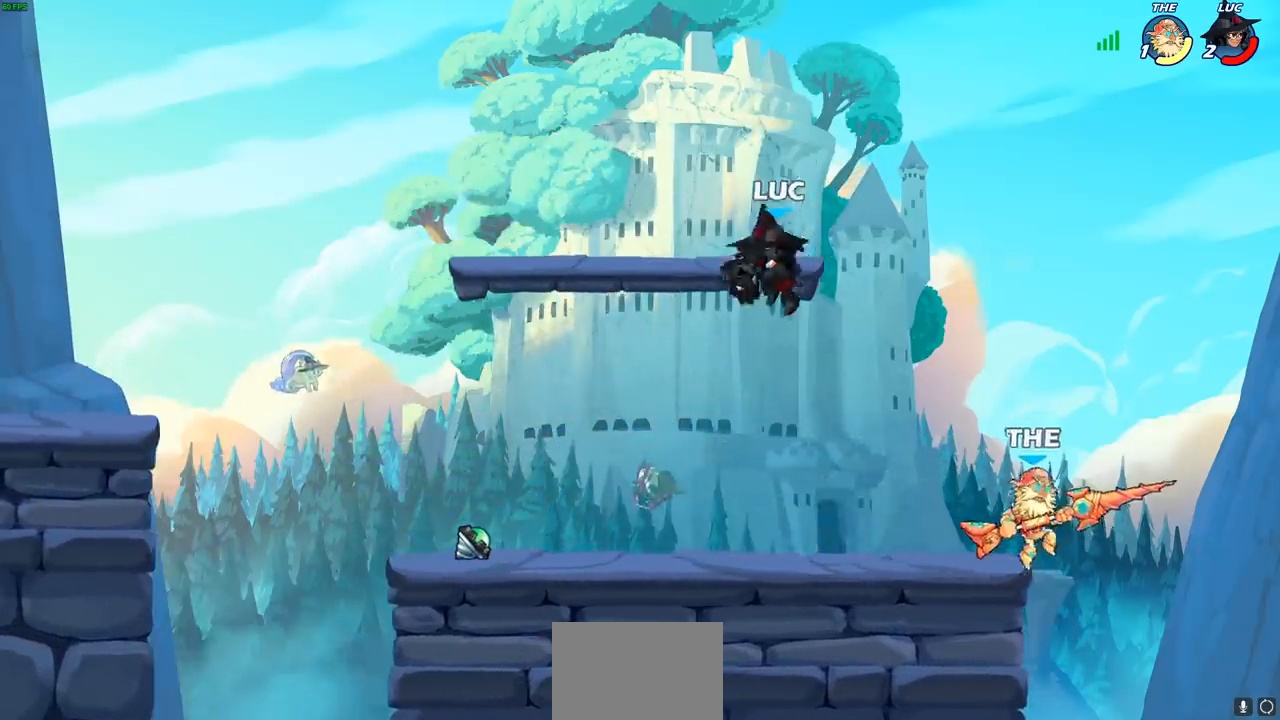
{"buttons": [], "left_stick": "center", "right_stick": "center", "events": [[33, "left_stick", "center"], [50, "CIRCLE", "up"]]}
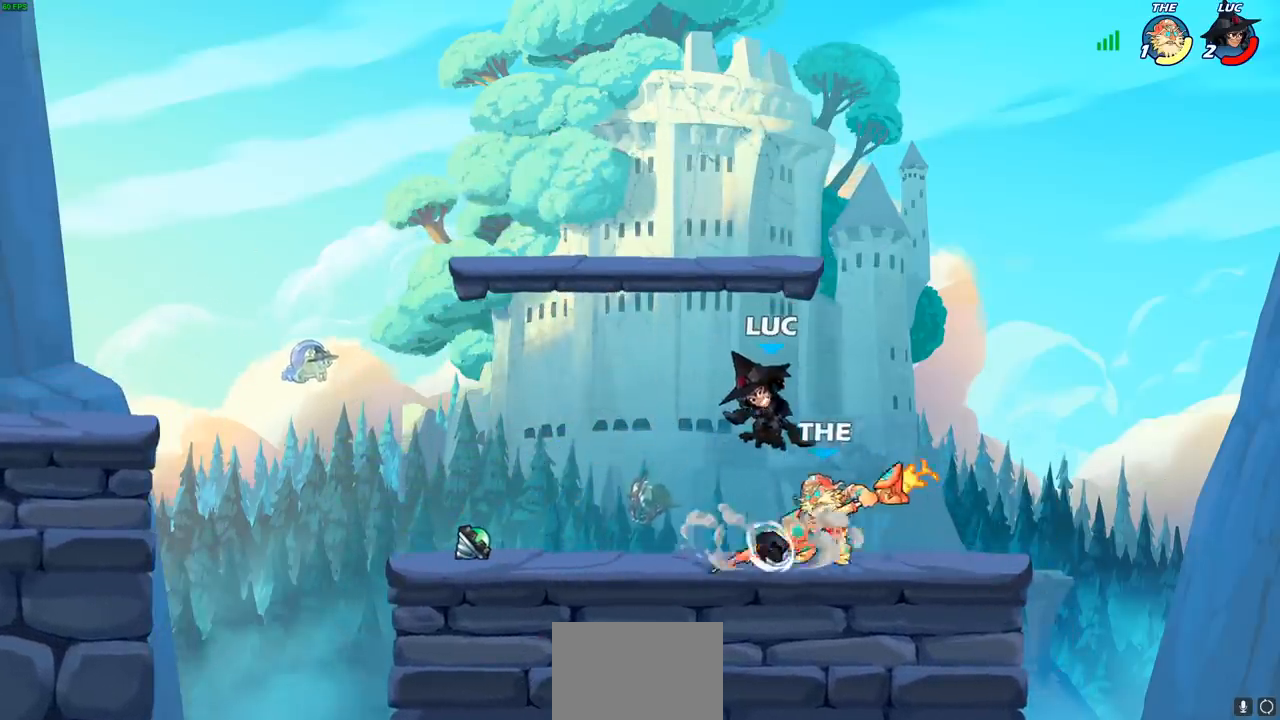
{"buttons": [], "left_stick": "center", "right_stick": "center", "events": [[17, "left_stick", "right"], [283, "left_stick", "up-left"], [383, "SQUARE", "down"], [450, "SQUARE", "up"], [450, "left_stick", "center"]]}
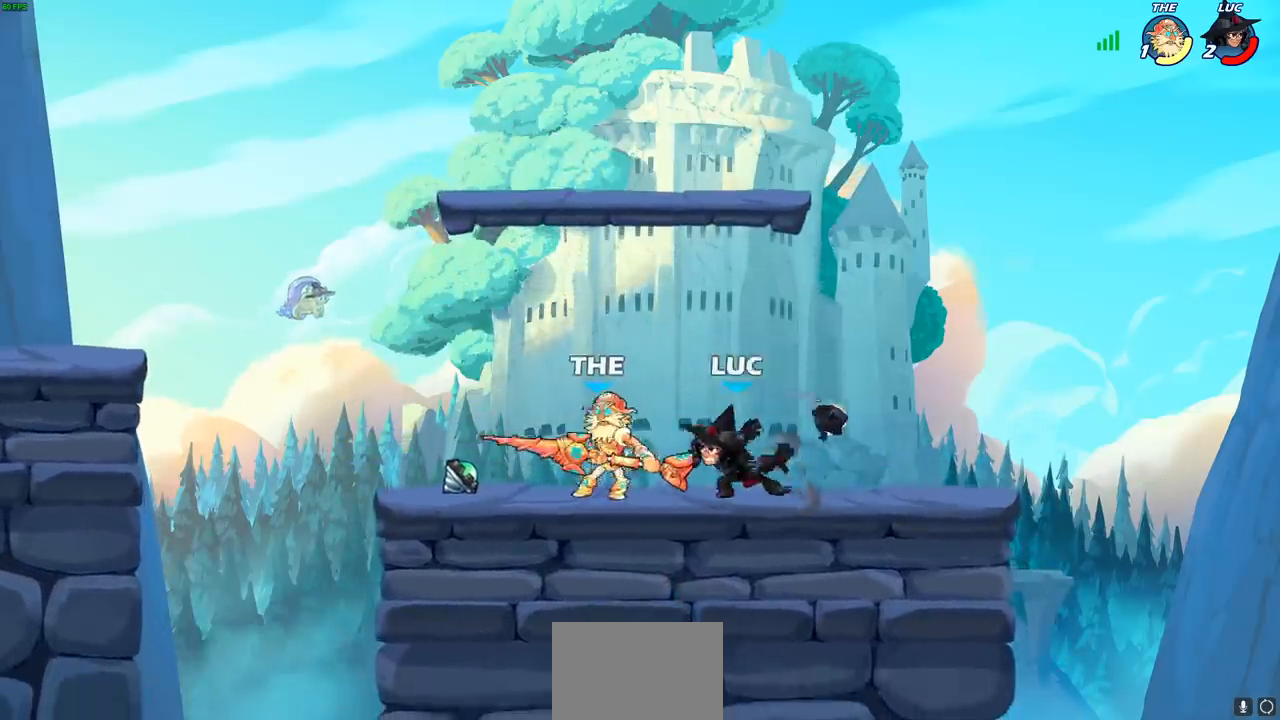
{"buttons": ["CIRCLE"], "left_stick": "down", "right_stick": "center", "events": [[450, "left_stick", "down"], [483, "CIRCLE", "down"]]}
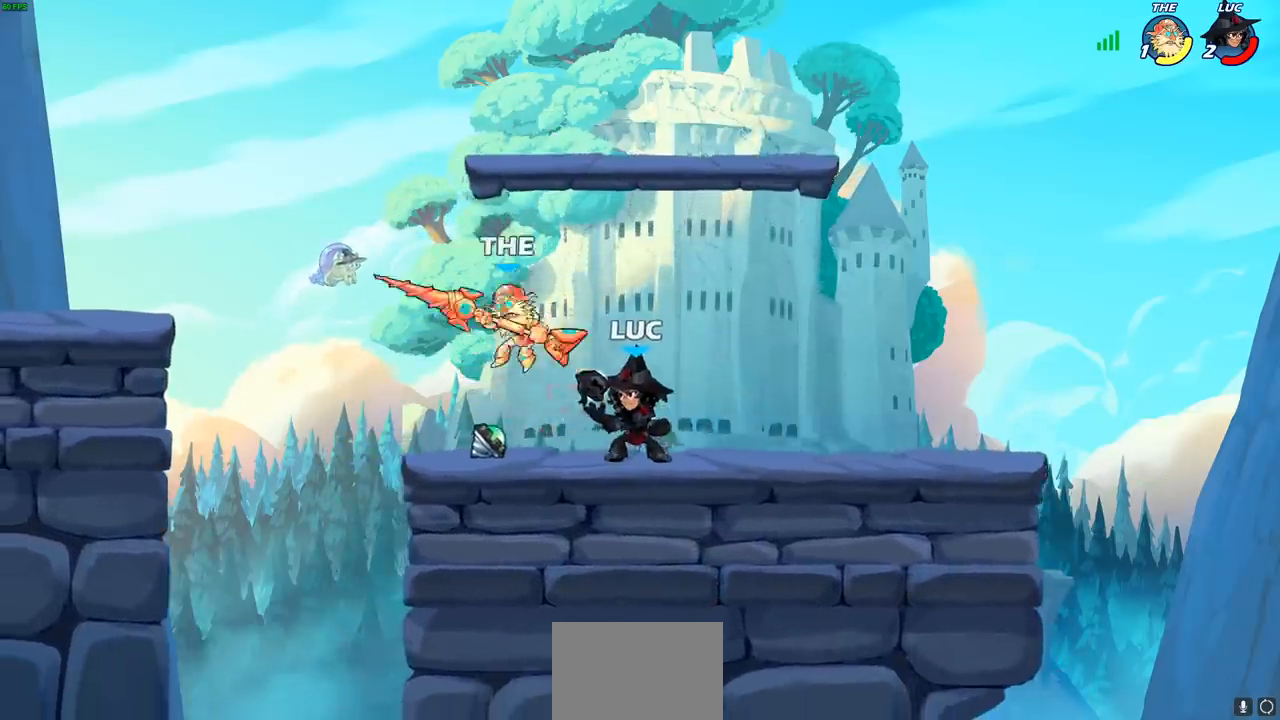
{"buttons": [], "left_stick": "center", "right_stick": "center", "events": [[67, "CIRCLE", "up"], [67, "left_stick", "center"]]}
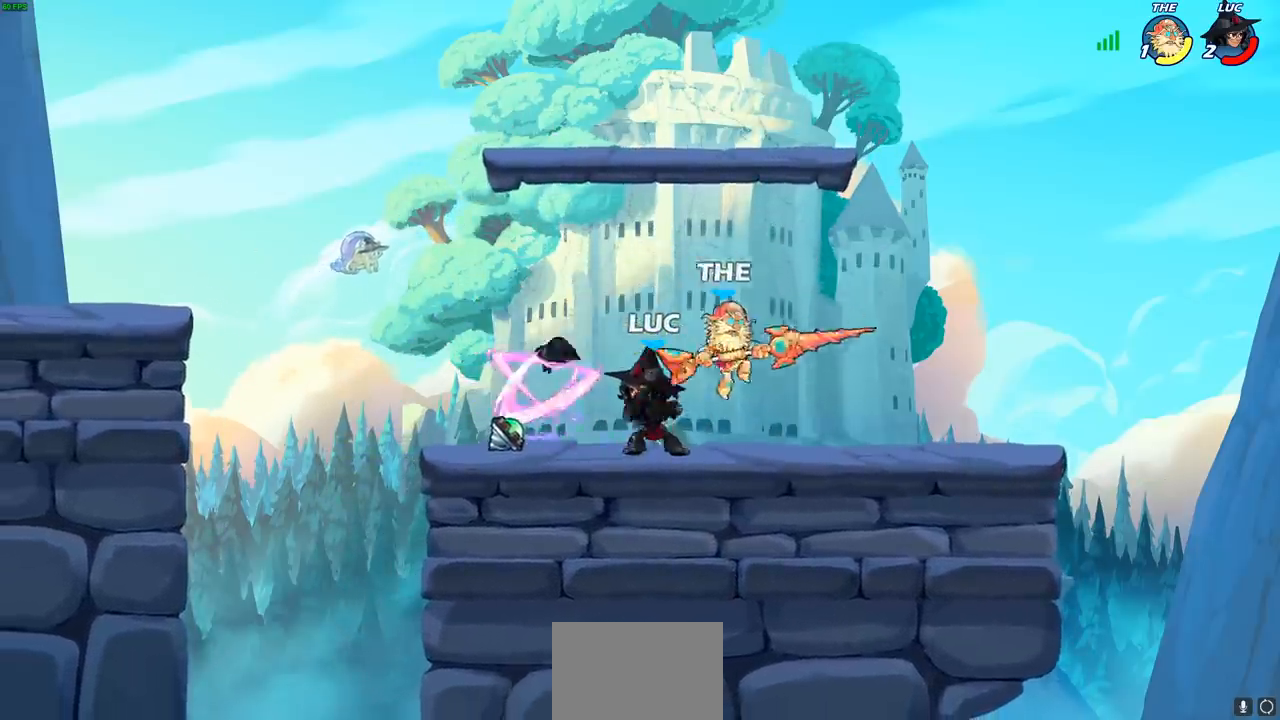
{"buttons": ["R2"], "left_stick": "up-left", "right_stick": "center", "events": [[33, "left_stick", "right"], [233, "CROSS", "down"], [267, "left_stick", "up-right"], [300, "R2", "down"], [367, "CROSS", "up"], [383, "left_stick", "up"], [483, "left_stick", "up-left"]]}
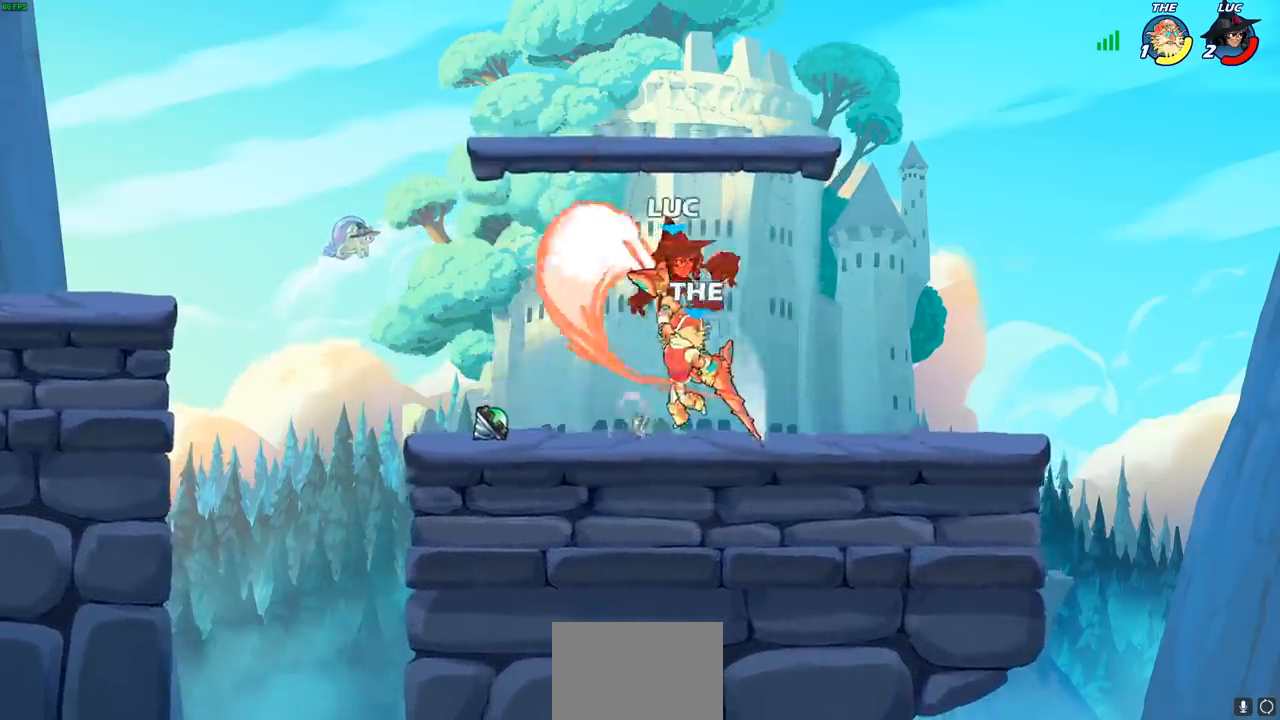
{"buttons": ["R2"], "left_stick": "right", "right_stick": "center", "events": [[50, "R2", "up"], [100, "left_stick", "up-right"], [267, "left_stick", "right"], [433, "R2", "down"]]}
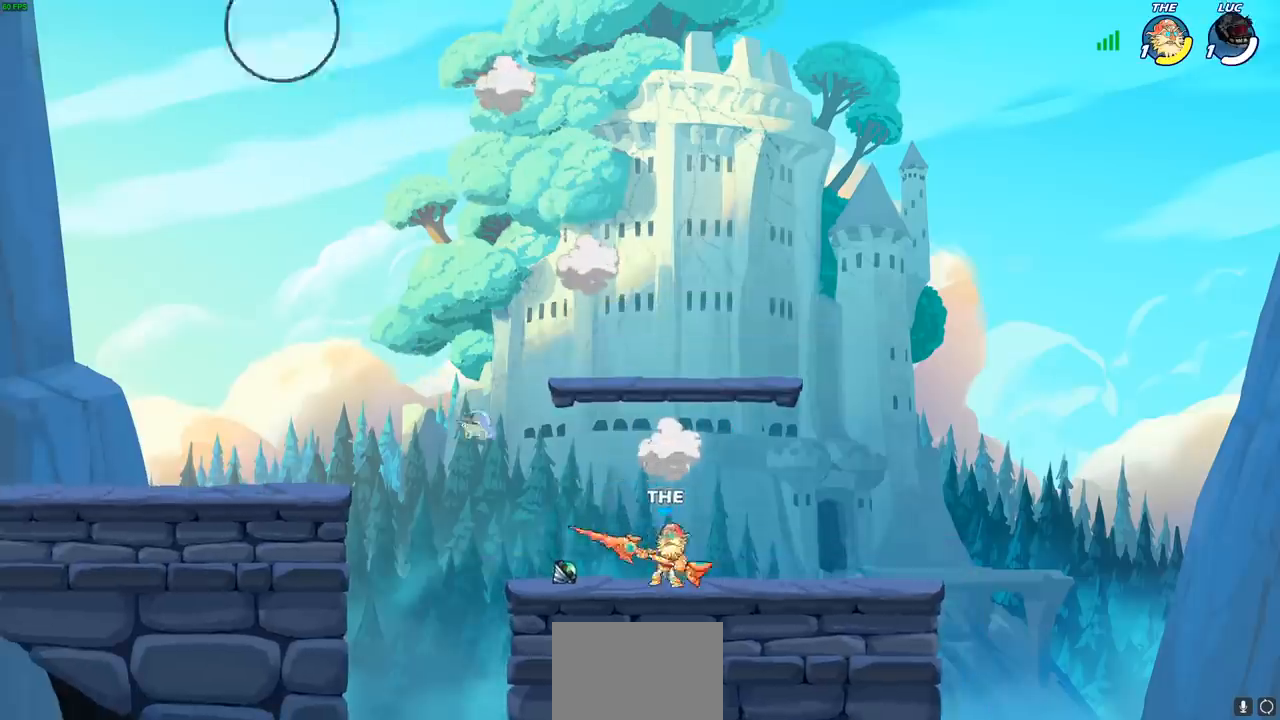
{"buttons": [], "left_stick": "center", "right_stick": "center", "events": [[33, "R2", "up"], [117, "R2", "down"], [233, "R2", "up"], [450, "left_stick", "center"]]}
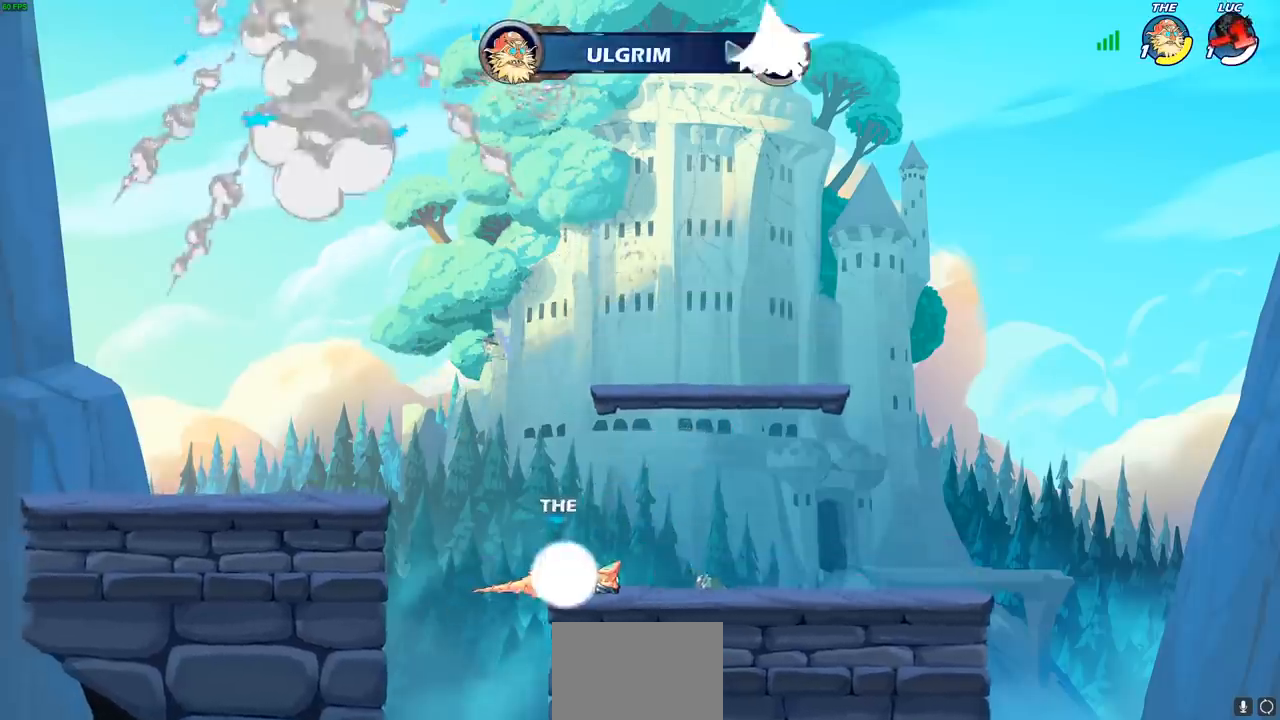
{"buttons": [], "left_stick": "center", "right_stick": "center", "events": []}
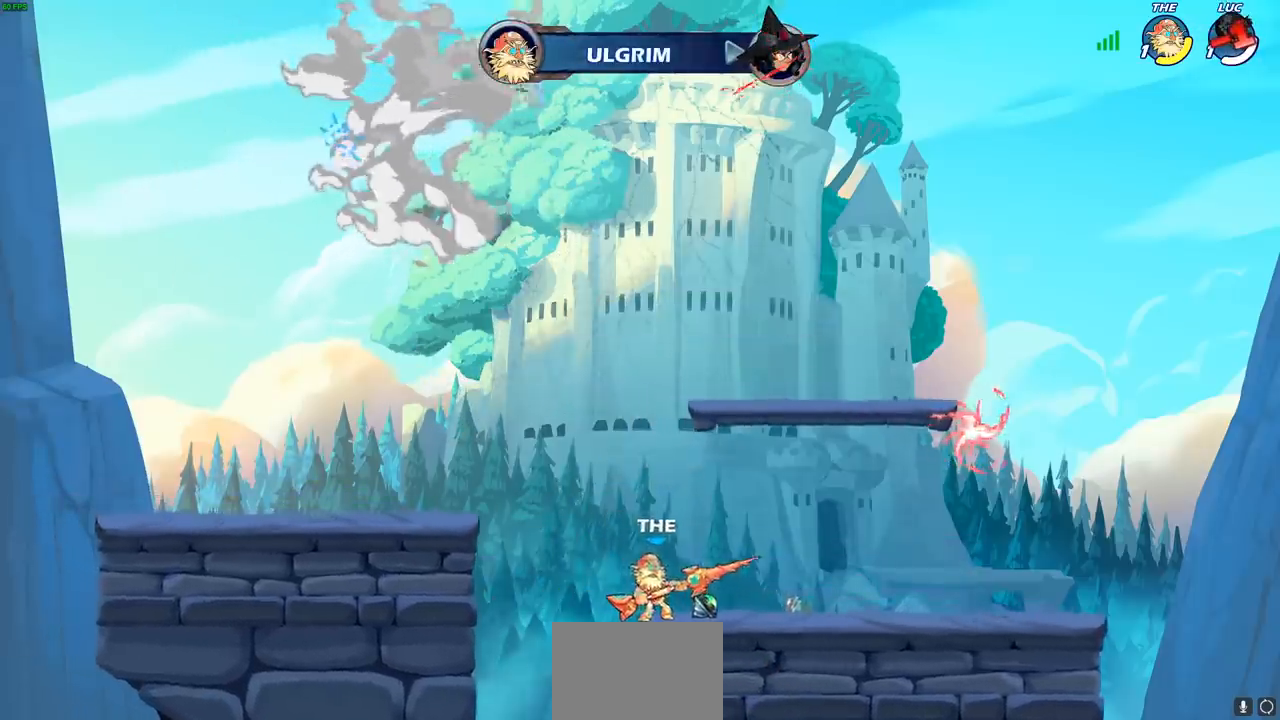
{"buttons": [], "left_stick": "center", "right_stick": "center", "events": []}
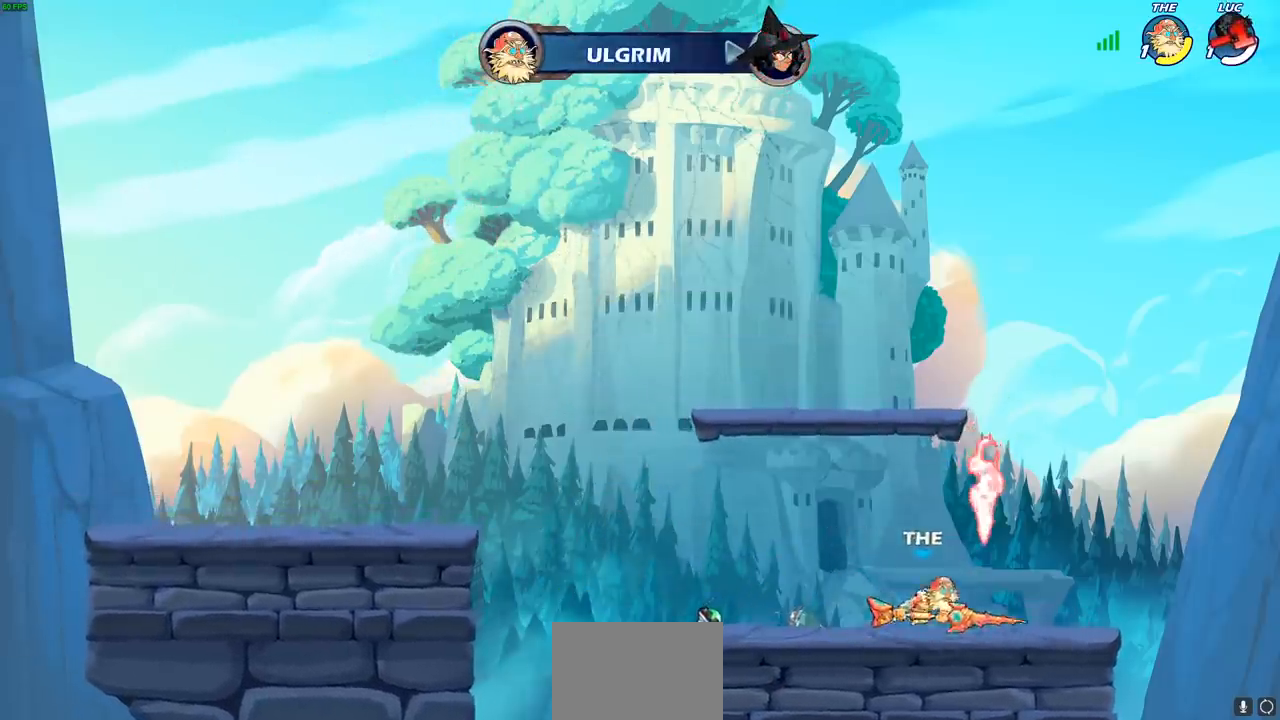
{"buttons": [], "left_stick": "center", "right_stick": "center", "events": []}
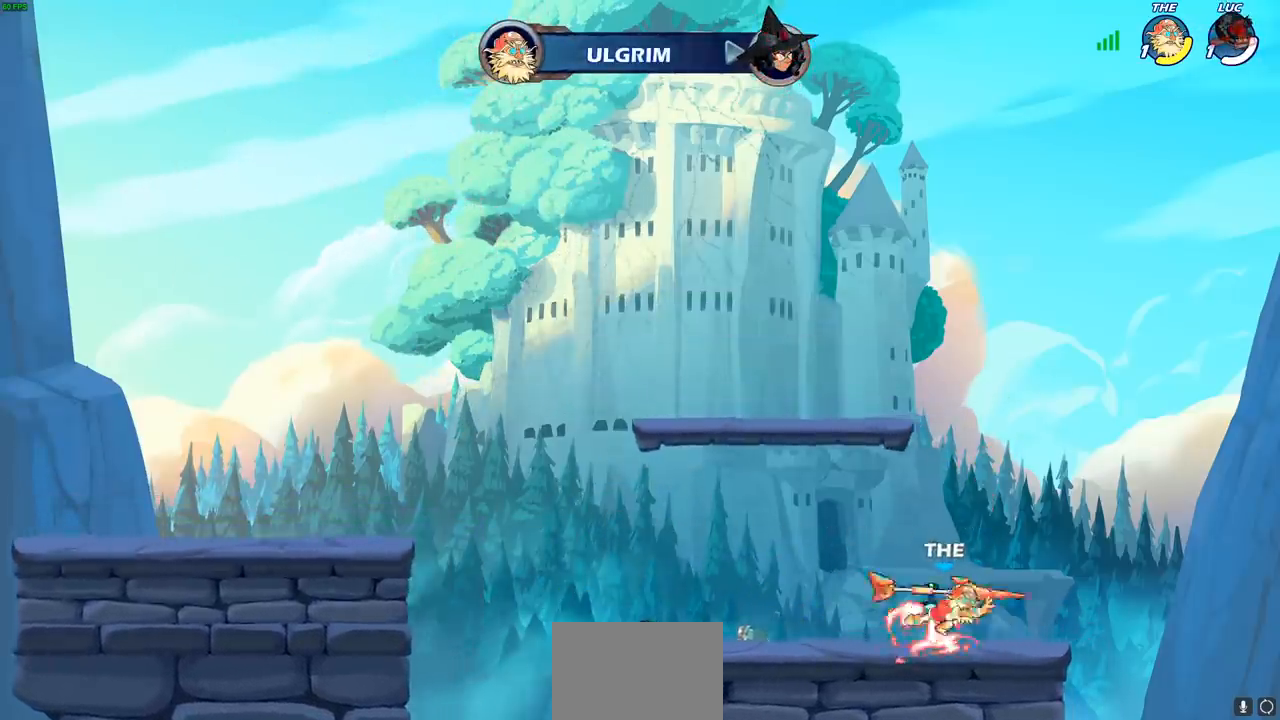
{"buttons": [], "left_stick": "center", "right_stick": "center", "events": []}
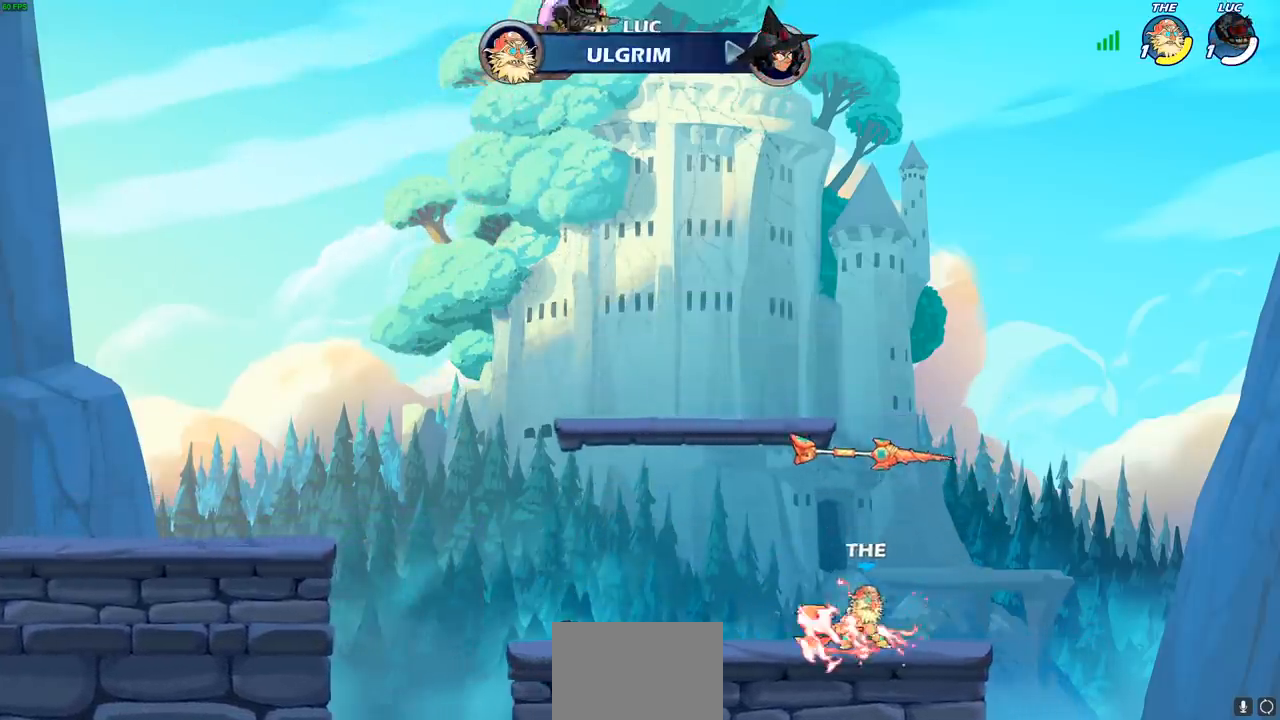
{"buttons": [], "left_stick": "center", "right_stick": "center", "events": []}
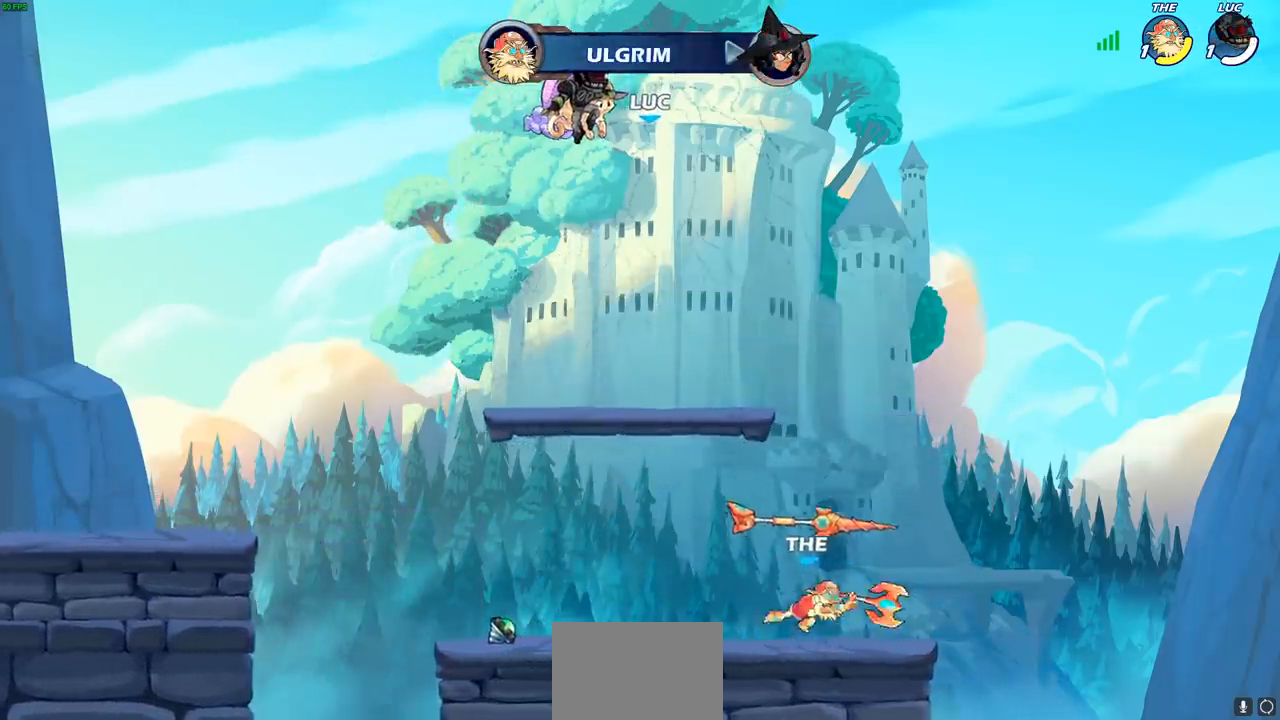
{"buttons": [], "left_stick": "center", "right_stick": "center", "events": []}
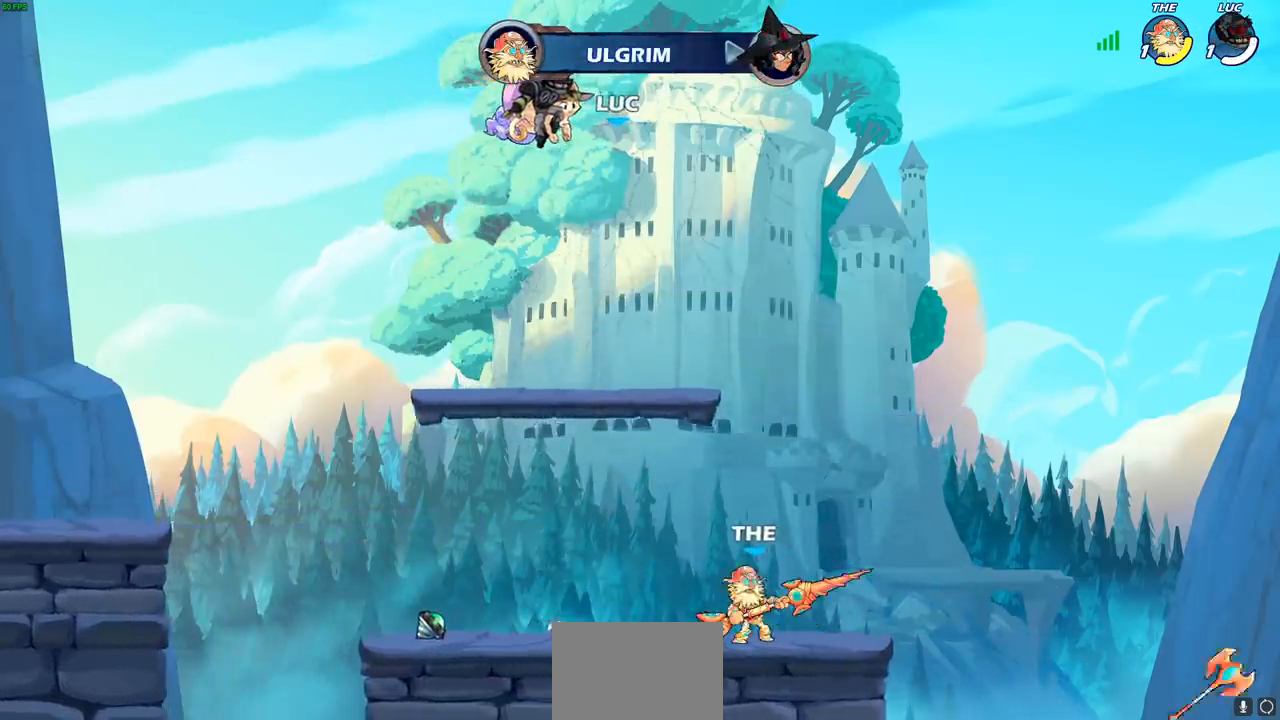
{"buttons": [], "left_stick": "center", "right_stick": "center", "events": []}
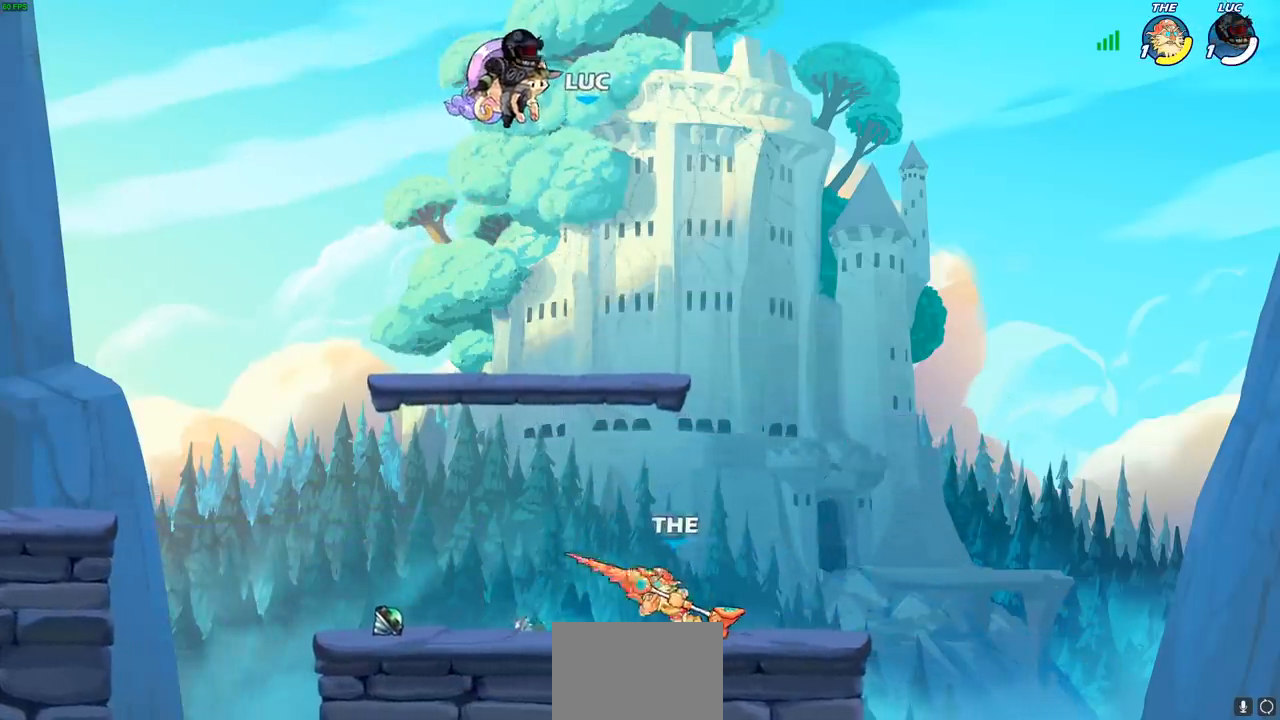
{"buttons": [], "left_stick": "center", "right_stick": "center", "events": [[133, "SELECT", "down"], [433, "SELECT", "up"]]}
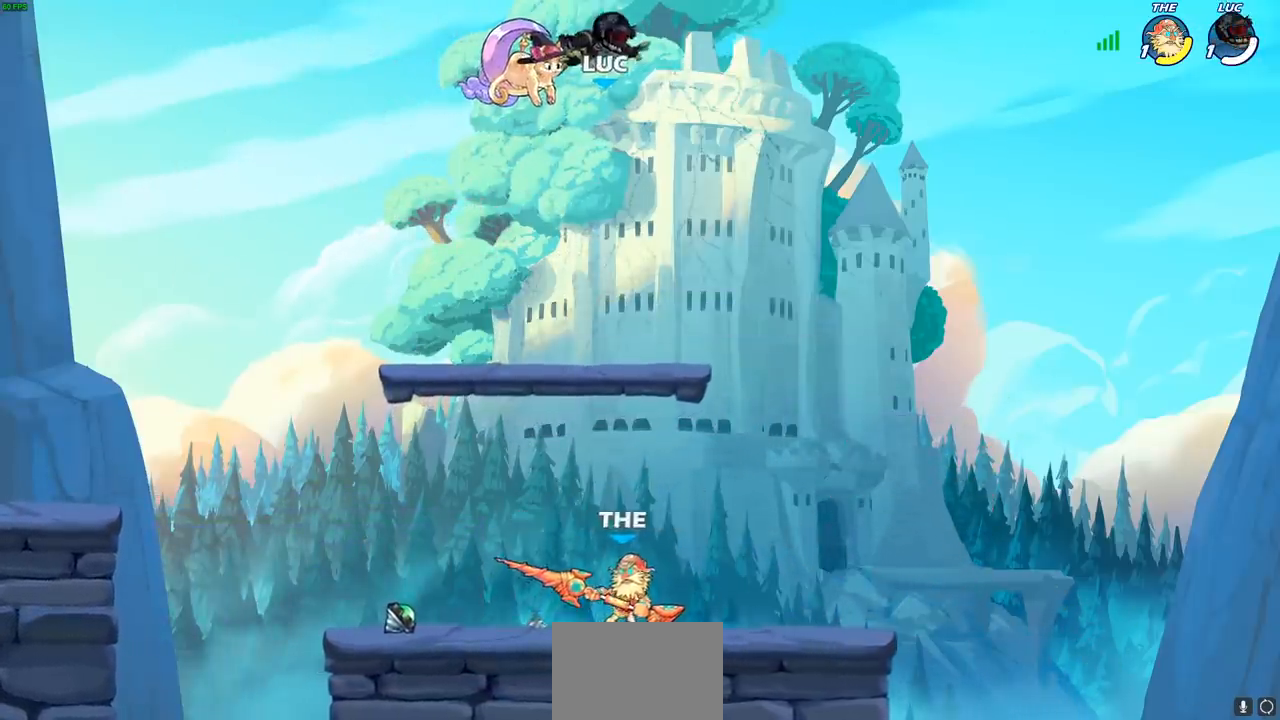
{"buttons": [], "left_stick": "down-right", "right_stick": "center", "events": [[433, "left_stick", "down-right"]]}
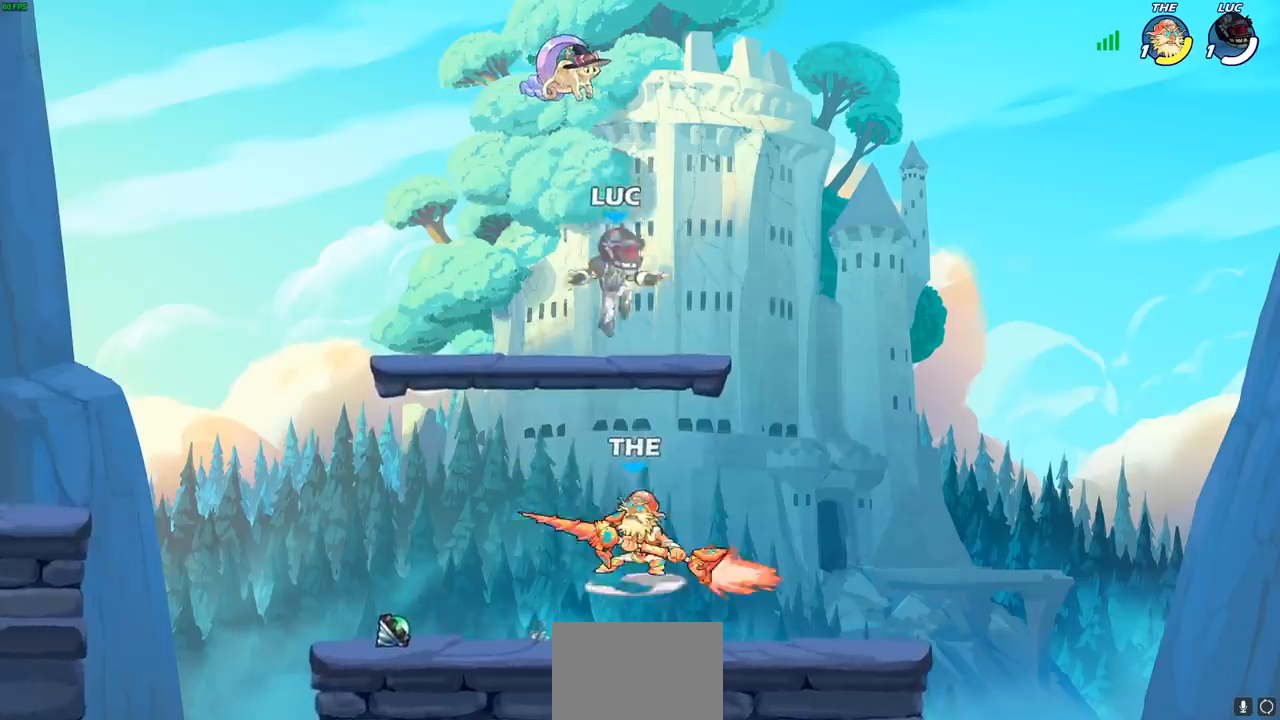
{"buttons": [], "left_stick": "left", "right_stick": "center", "events": [[317, "left_stick", "down-left"], [367, "left_stick", "left"]]}
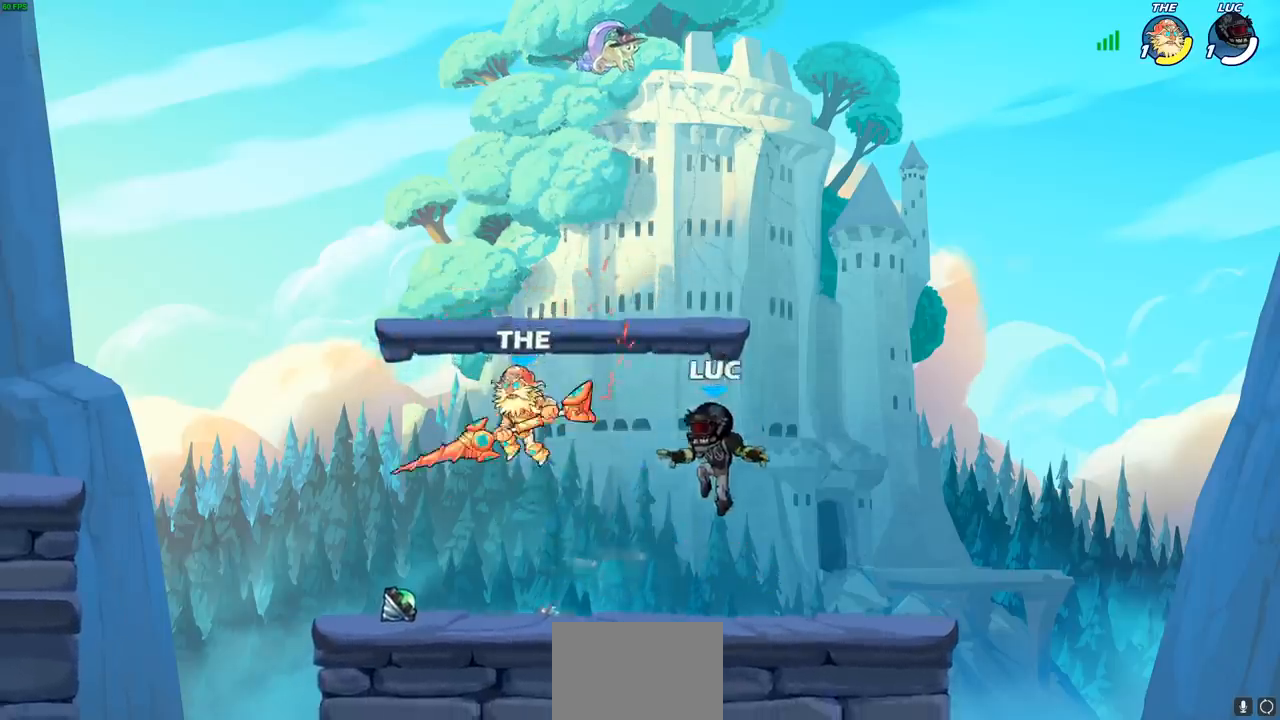
{"buttons": ["CROSS"], "left_stick": "center", "right_stick": "center", "events": [[150, "R2", "down"], [150, "left_stick", "down-left"], [200, "SQUARE", "down"], [250, "R2", "up"], [300, "SQUARE", "up"], [300, "left_stick", "center"], [483, "CROSS", "down"]]}
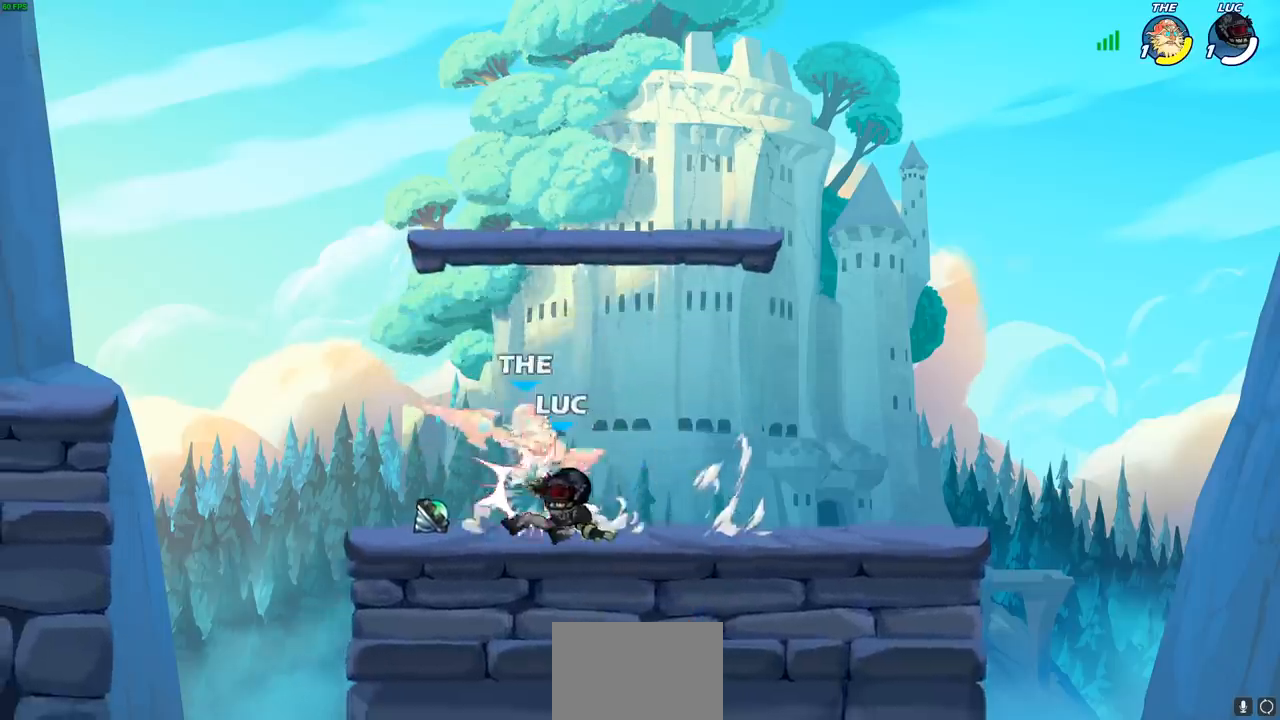
{"buttons": [], "left_stick": "center", "right_stick": "center", "events": [[67, "left_stick", "left"], [83, "CIRCLE", "down"], [83, "CROSS", "up"], [150, "CIRCLE", "up"], [233, "left_stick", "center"]]}
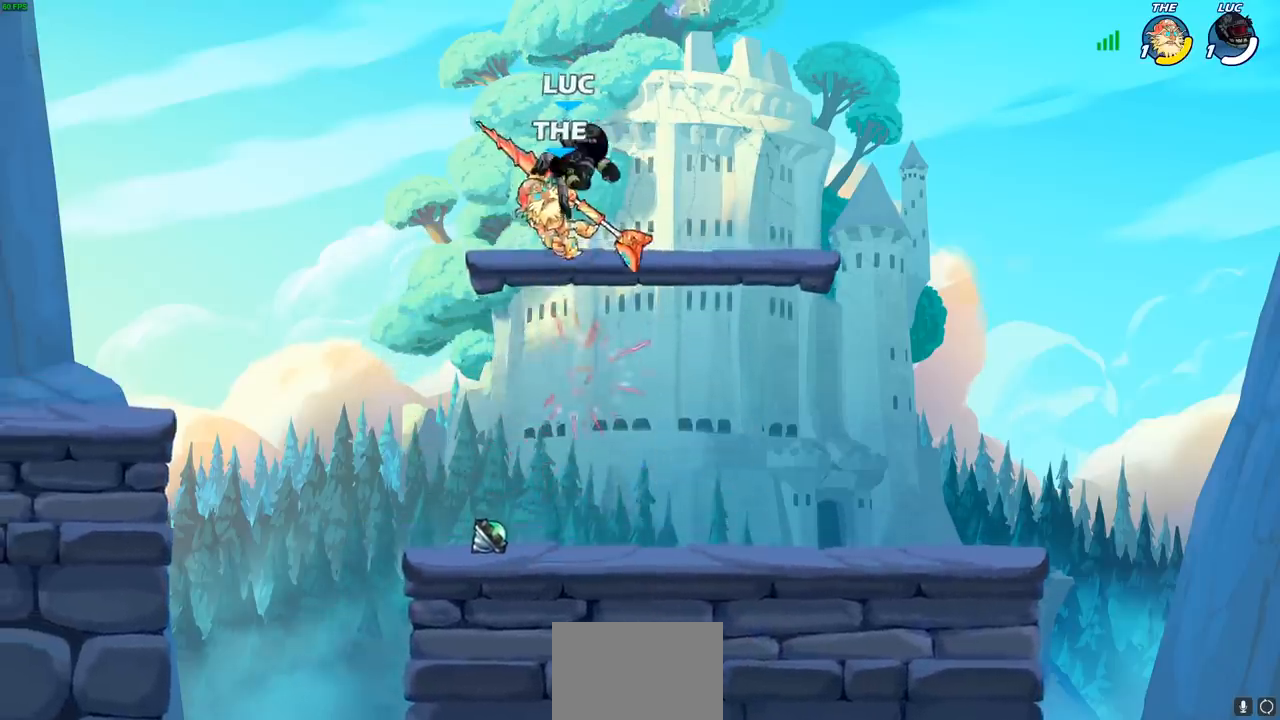
{"buttons": [], "left_stick": "center", "right_stick": "center", "events": [[33, "left_stick", "right"], [150, "left_stick", "down"], [200, "SQUARE", "down"], [200, "left_stick", "down-left"], [267, "SQUARE", "up"], [350, "left_stick", "left"], [467, "left_stick", "center"]]}
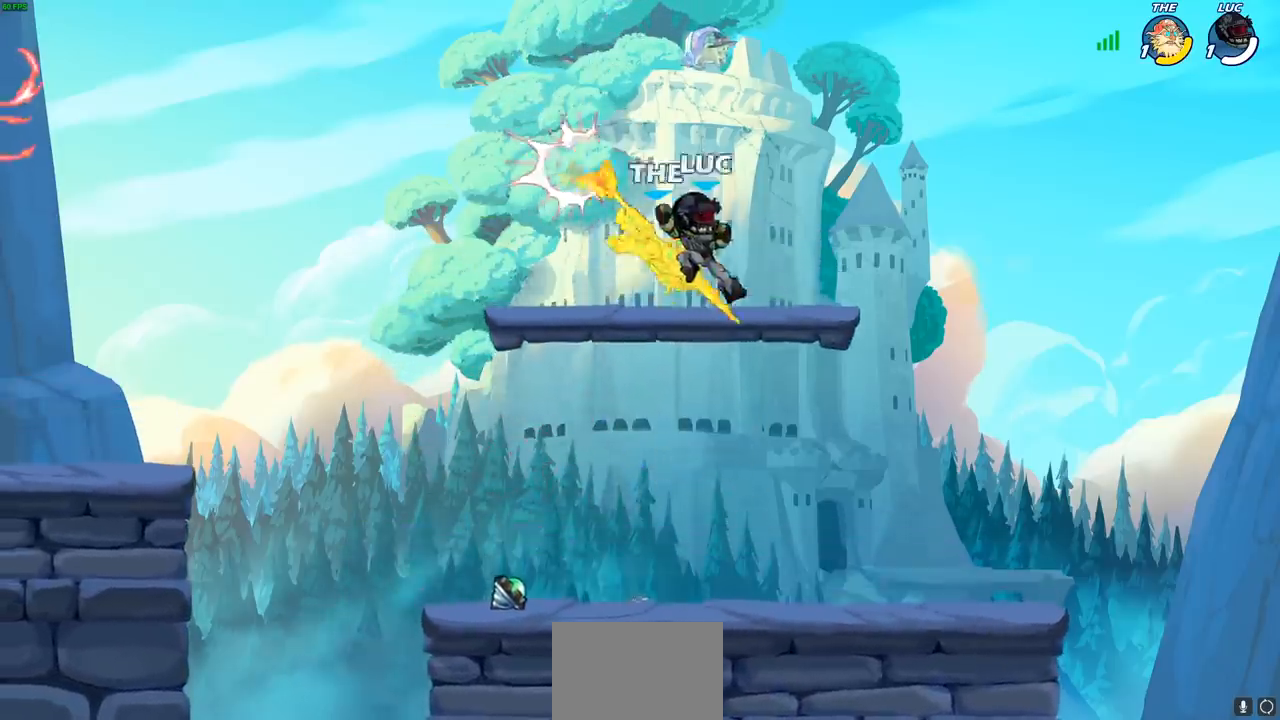
{"buttons": [], "left_stick": "left", "right_stick": "center", "events": [[250, "left_stick", "left"]]}
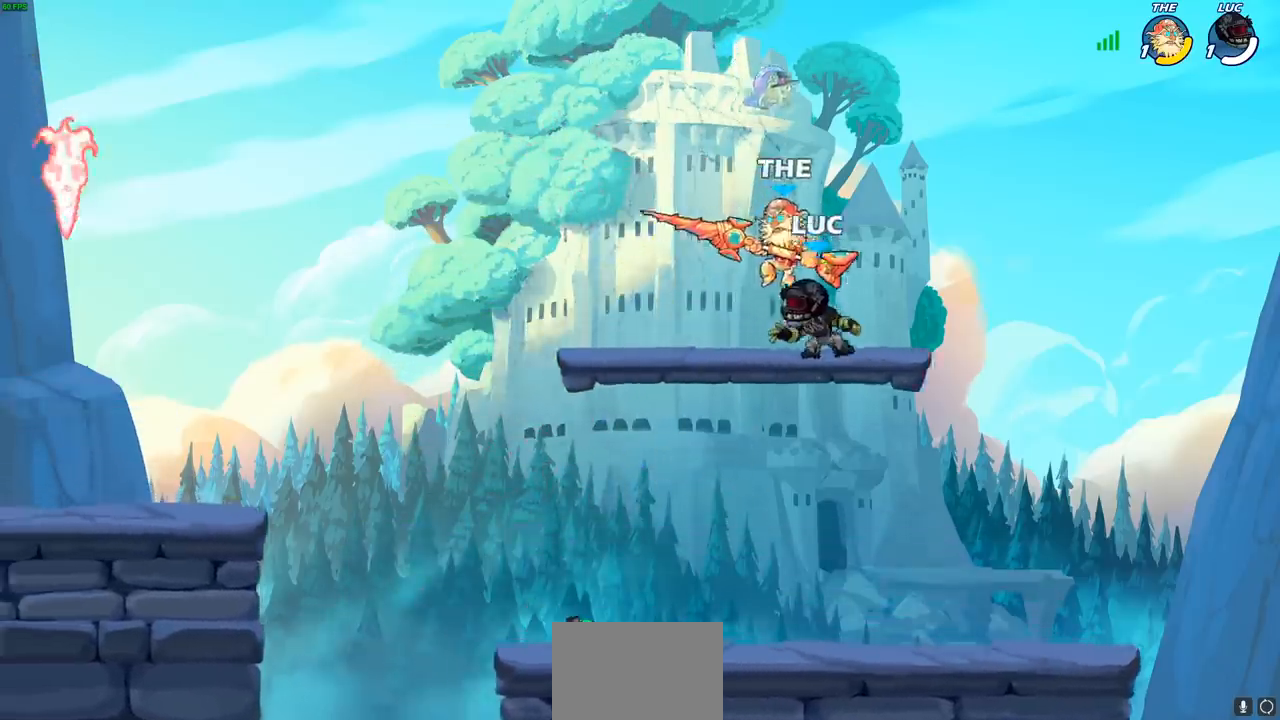
{"buttons": ["CROSS"], "left_stick": "down-left", "right_stick": "center", "events": [[133, "left_stick", "down-left"], [167, "SQUARE", "down"], [233, "SQUARE", "up"], [267, "left_stick", "center"], [433, "left_stick", "down-left"], [450, "CROSS", "down"]]}
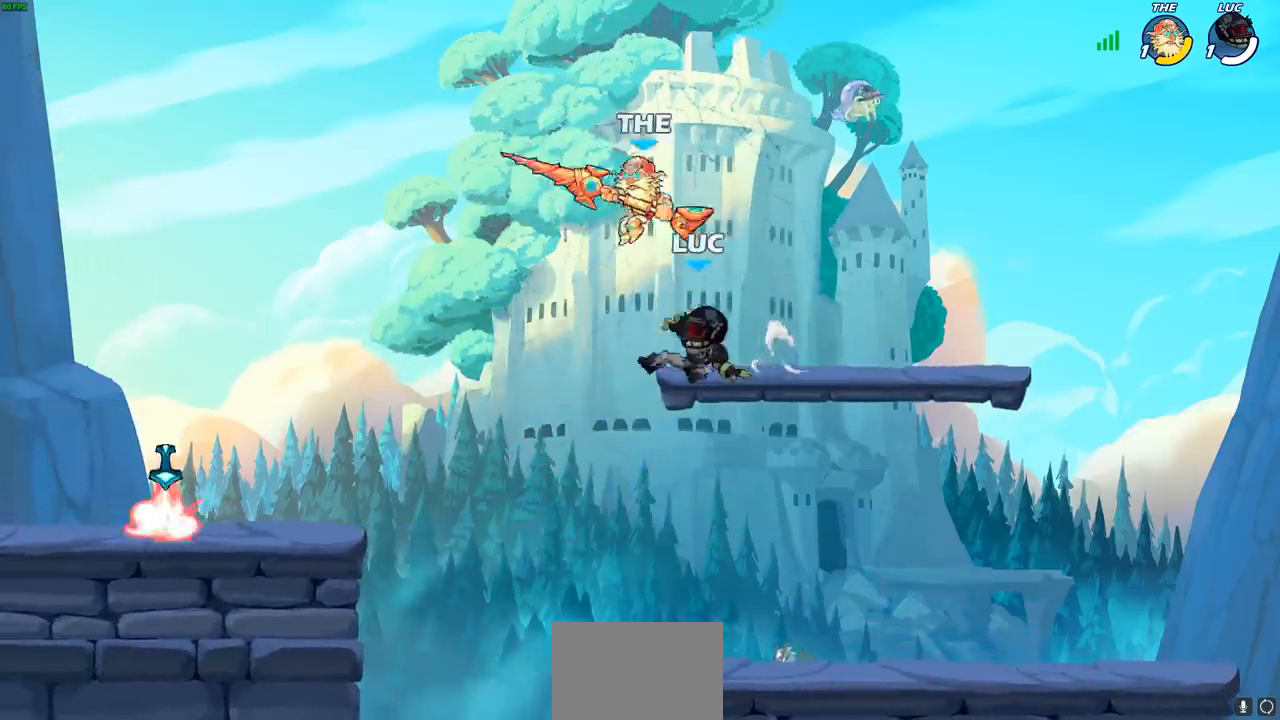
{"buttons": [], "left_stick": "down", "right_stick": "center", "events": [[33, "CIRCLE", "down"], [83, "CROSS", "up"], [250, "CIRCLE", "up"], [267, "left_stick", "center"], [433, "left_stick", "down"]]}
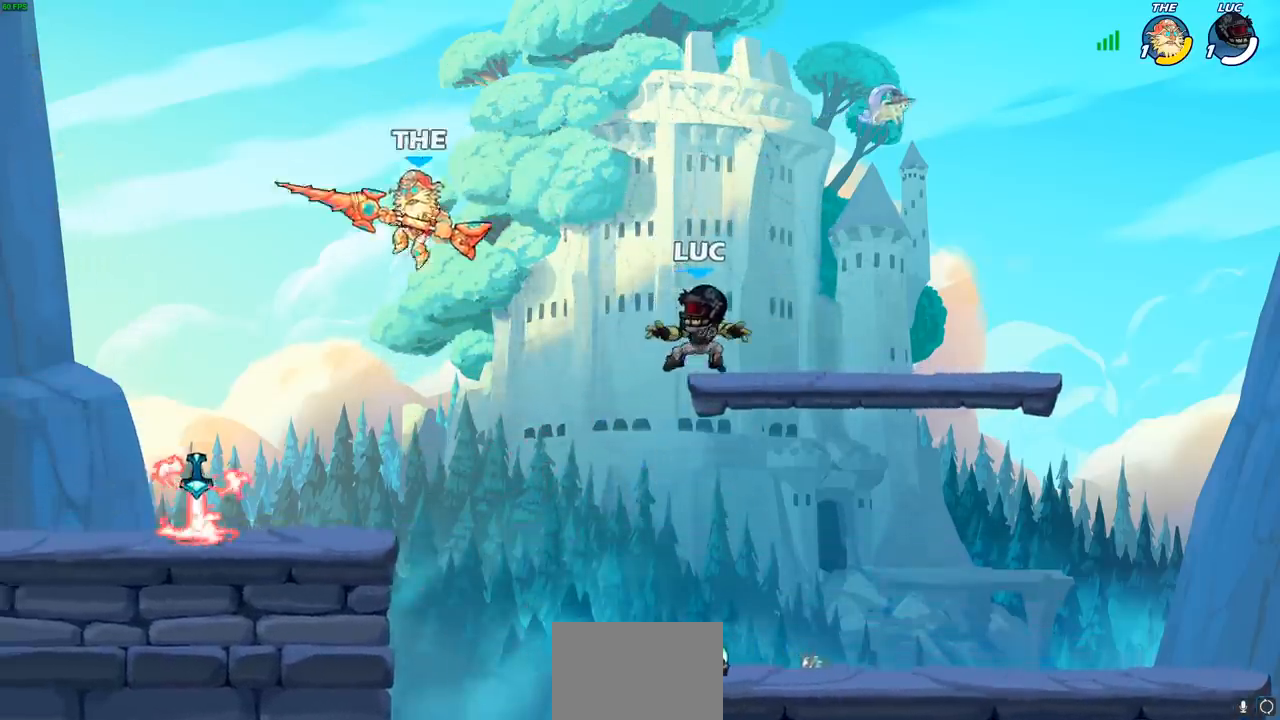
{"buttons": [], "left_stick": "down", "right_stick": "center", "events": []}
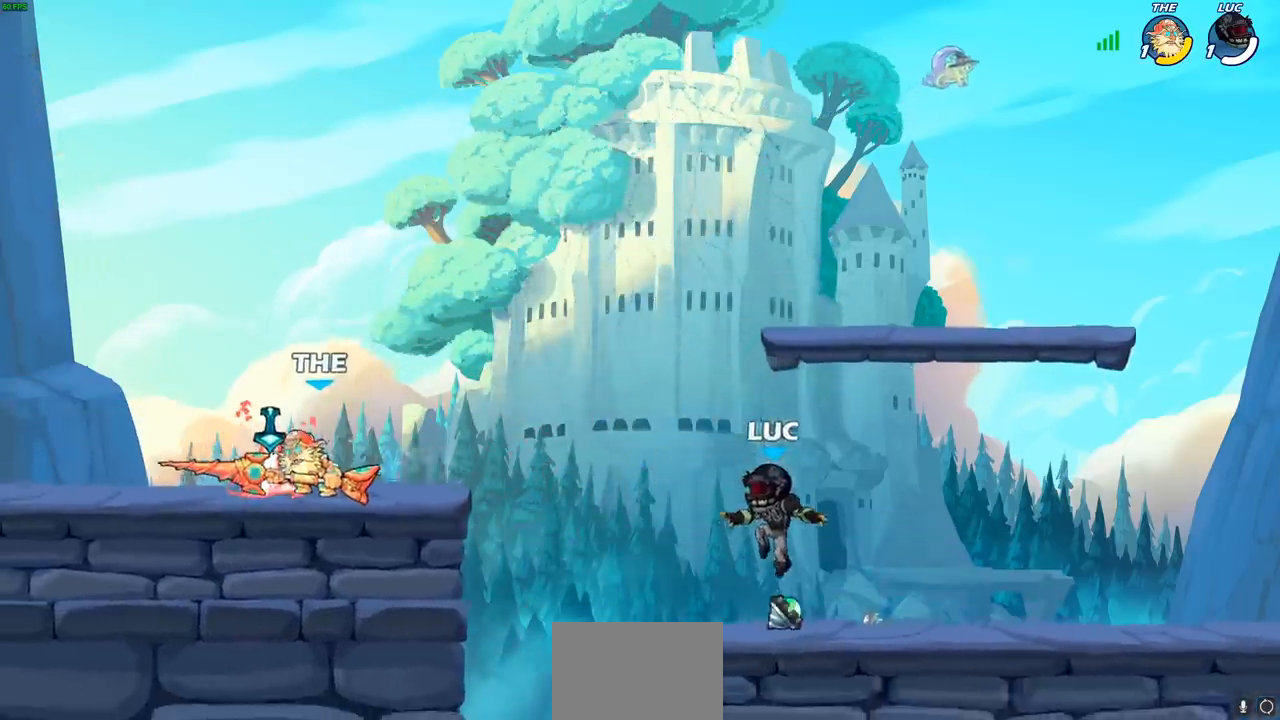
{"buttons": [], "left_stick": "center", "right_stick": "center", "events": [[17, "R1", "down"], [50, "left_stick", "center"], [83, "CROSS", "down"], [150, "R1", "up"], [183, "CROSS", "up"], [350, "CIRCLE", "down"], [417, "CIRCLE", "up"]]}
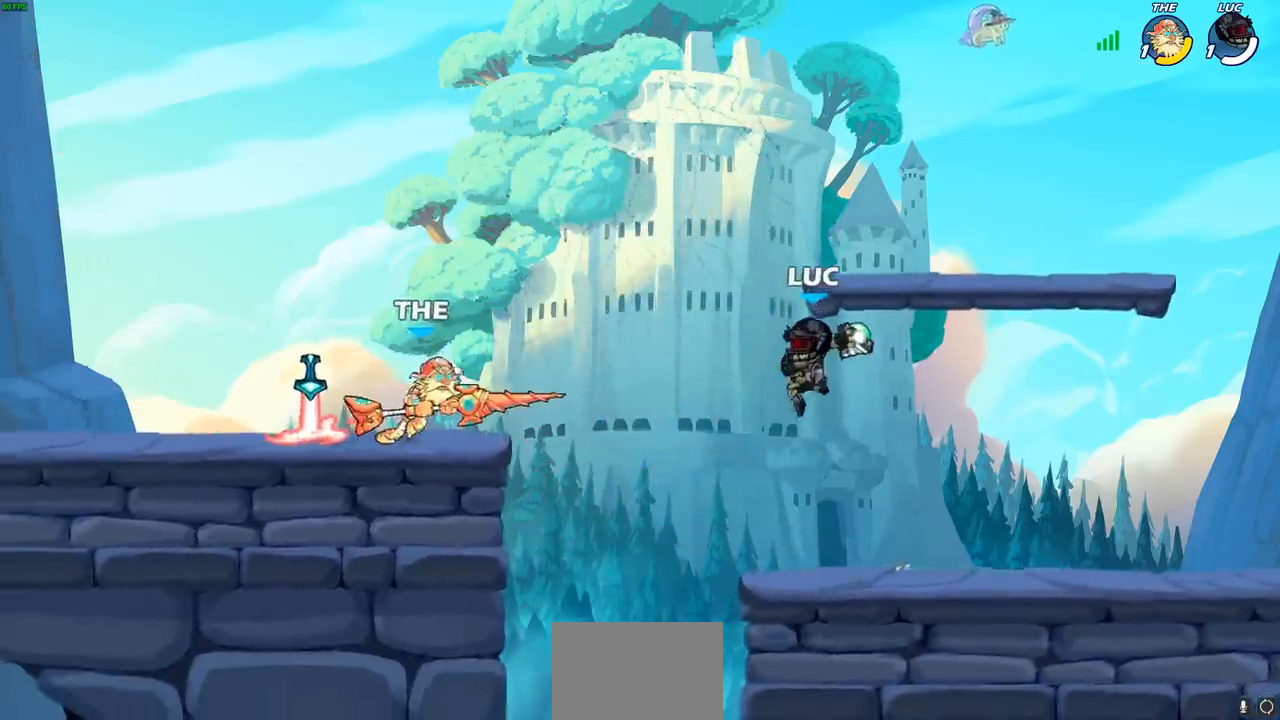
{"buttons": [], "left_stick": "down", "right_stick": "center", "events": [[333, "left_stick", "down"]]}
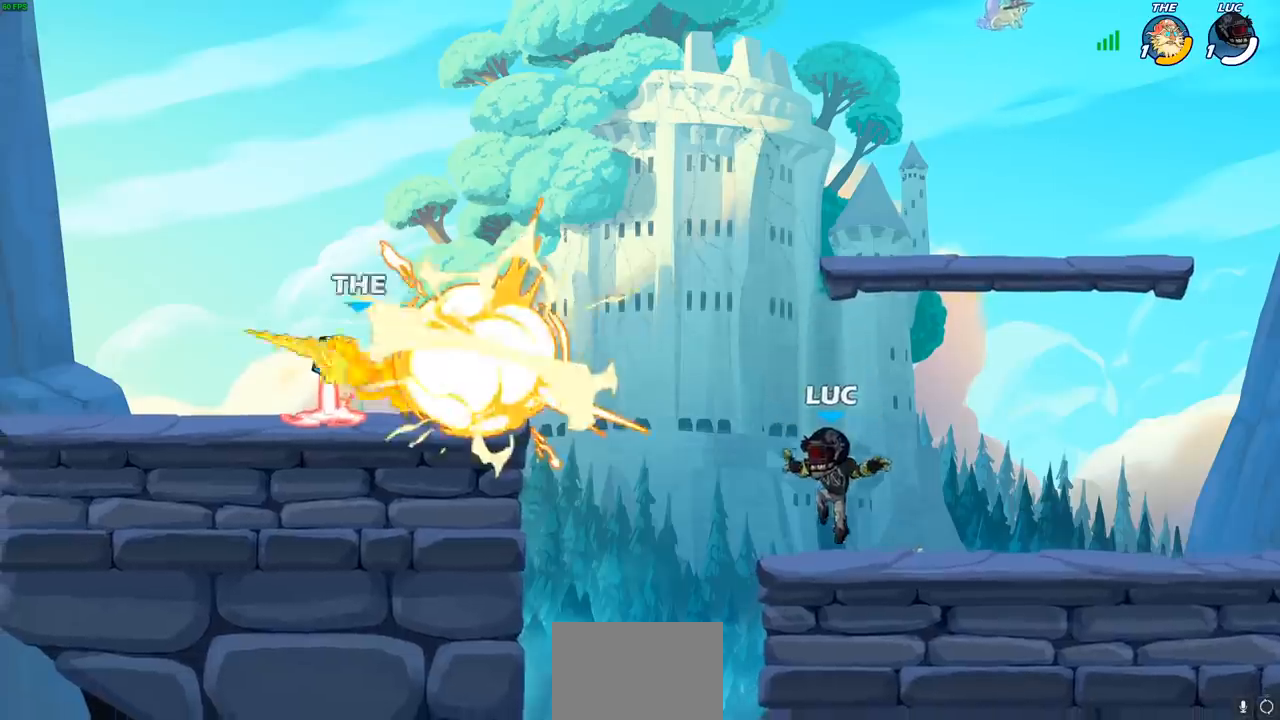
{"buttons": ["CROSS"], "left_stick": "left", "right_stick": "center", "events": [[67, "left_stick", "left"], [200, "R2", "down"], [250, "CROSS", "down"], [367, "CROSS", "up"], [383, "R2", "up"], [433, "CROSS", "down"]]}
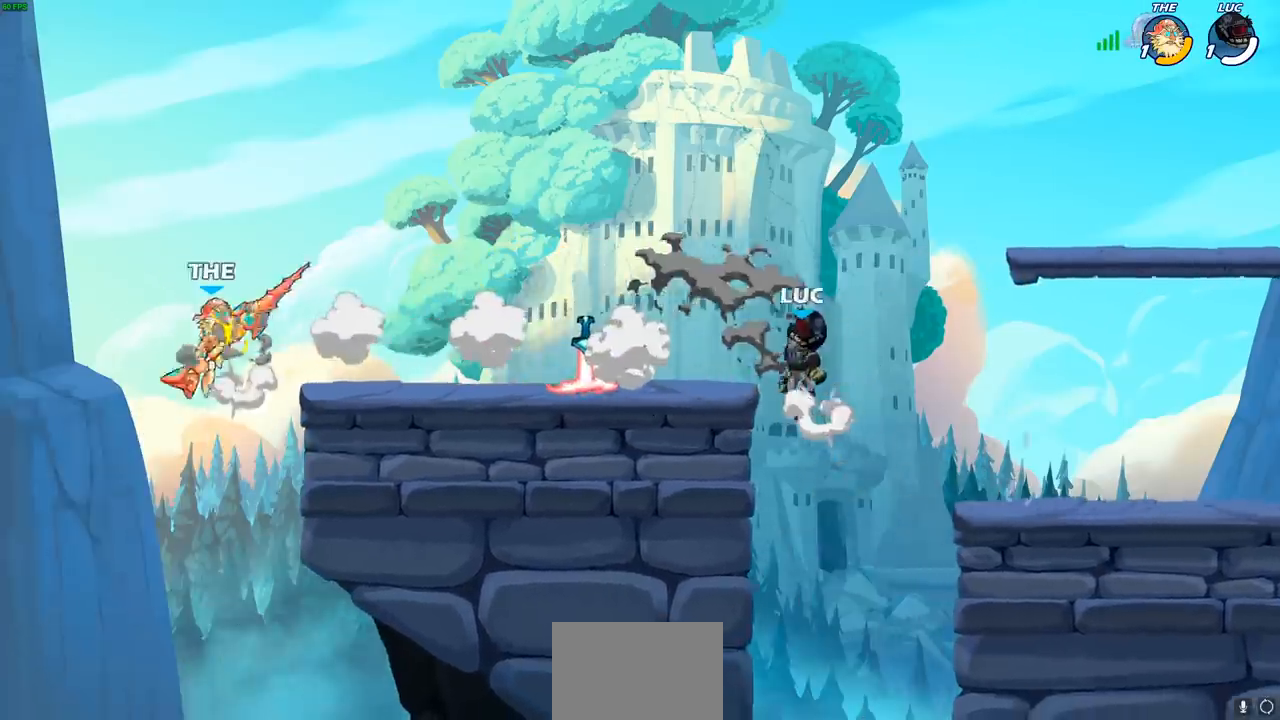
{"buttons": ["R1"], "left_stick": "right", "right_stick": "center", "events": [[33, "CROSS", "up"], [233, "left_stick", "down"], [400, "left_stick", "right"], [433, "R1", "down"]]}
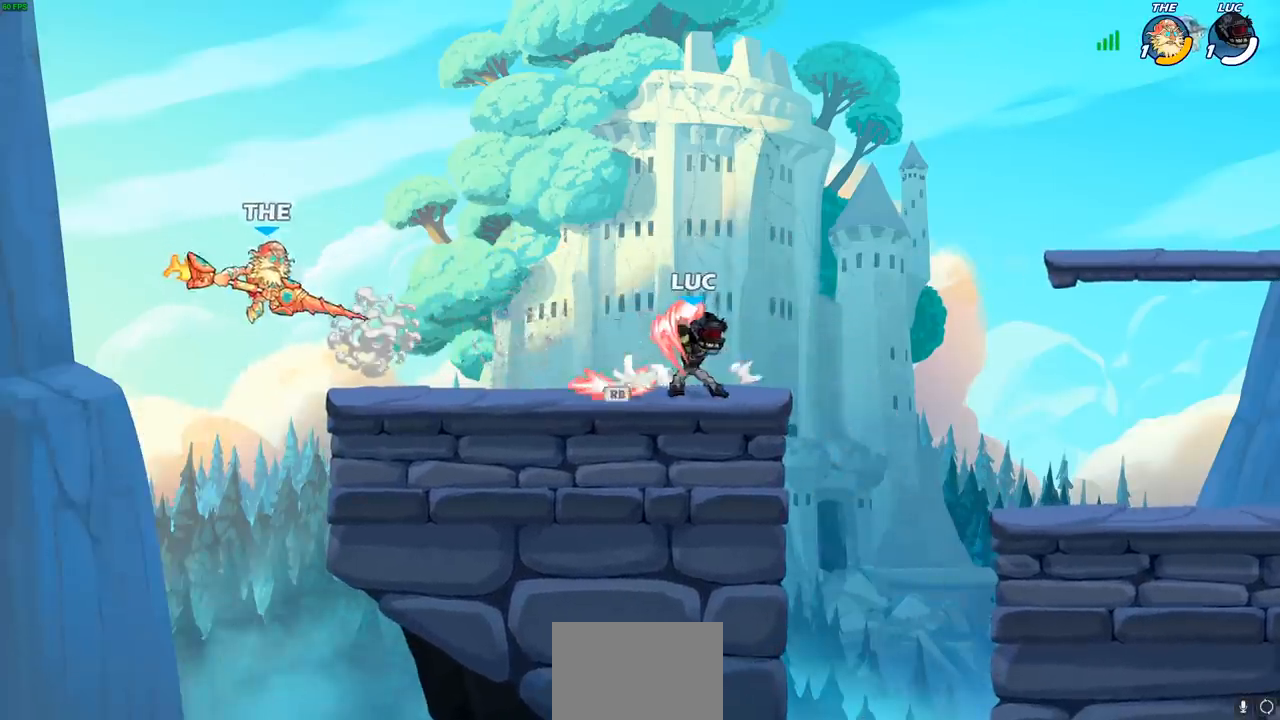
{"buttons": [], "left_stick": "left", "right_stick": "center", "events": [[83, "R1", "up"], [100, "left_stick", "left"], [150, "CIRCLE", "down"], [233, "CIRCLE", "up"], [233, "left_stick", "center"], [417, "left_stick", "left"]]}
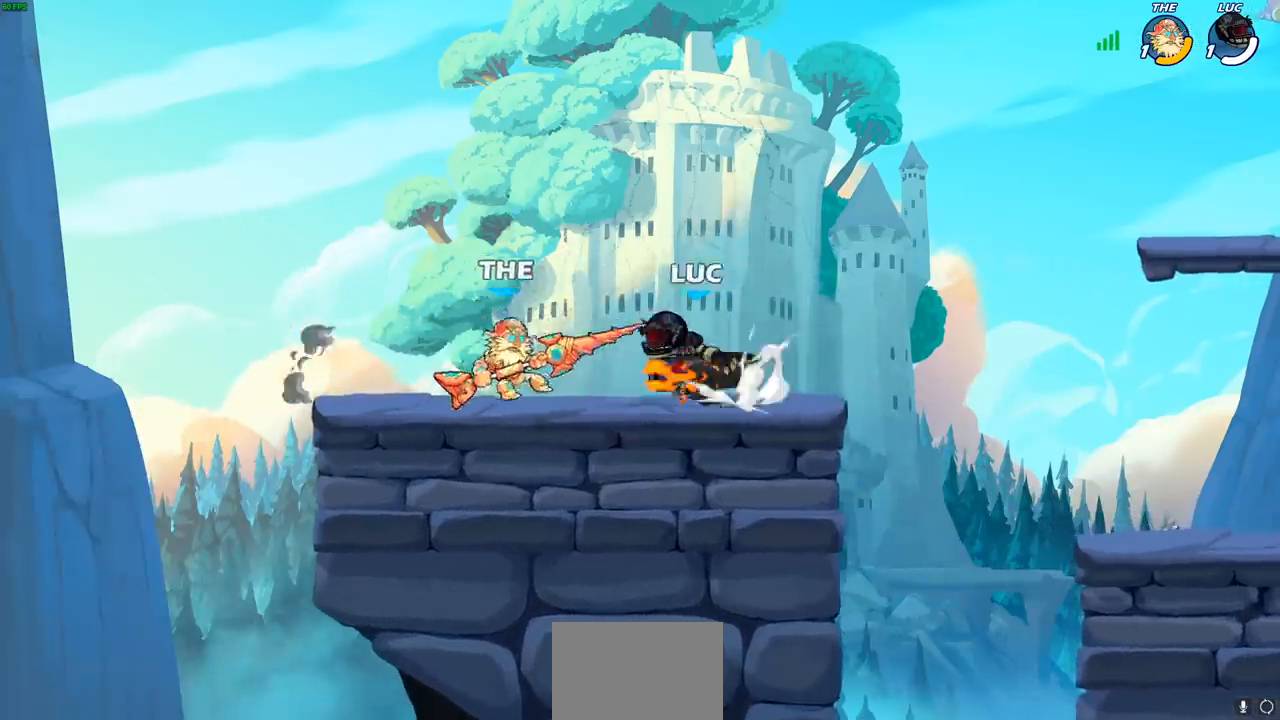
{"buttons": [], "left_stick": "center", "right_stick": "center", "events": [[150, "left_stick", "center"]]}